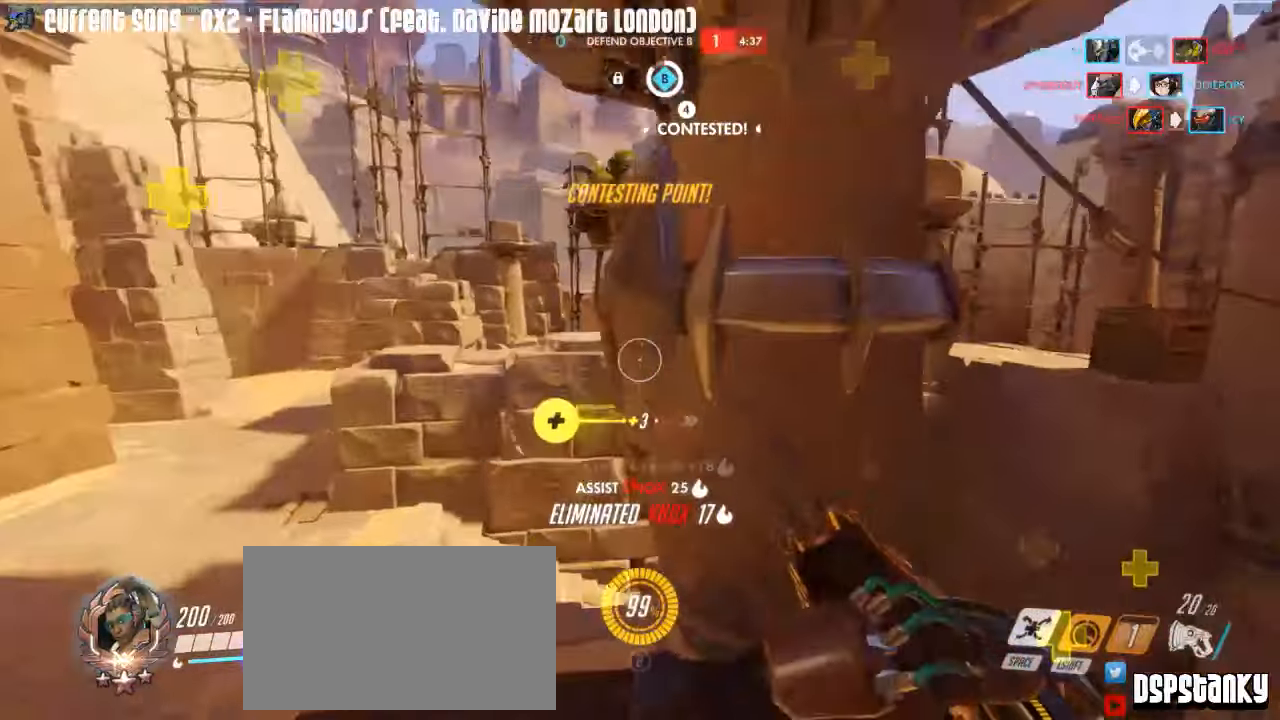
Gameplay with keyboard and mouse; each line is a JSON object with the keys and mouse buttons held at the frame after it. "events" lists presses ("down") and releases ("up") of "1", "2", "3", "4", "5", "a", "alt", "c", "caps_lock", "d", "e", "f", "g", "q", "r", "s", "shift", "space", "t", "tab", "v", "w", "x", "z", "mouse_left", "mouse_middle", "mouse_right", "mouse_mb4", "mouse_mb5", "mouse_wheel_up" and "mouse_wheel_down" between this image and that frame as [ms after this image, input, new state], when the widget could be followed in between. "mouse_left", "mouse_middle", "mouse_right", "mouse_mb4", "mouse_mb5", "mouse_wheel_up", "mouse_wheel_down" = the "left", "middle", "right", "mb4", "mb5", "wheel_up", "wheel_down" buttons of the "mouse" list. No other keys are recorded. Mouse movement is not recorded.
{"keys": ["d", "s"], "mouse": ["right"], "events": [[17, "mouse_right", "down"], [150, "a", "down"], [150, "d", "up"], [150, "mouse_right", "up"], [200, "mouse_right", "down"], [300, "mouse_right", "up"], [300, "w", "up"], [350, "mouse_right", "down"], [384, "s", "down"], [434, "a", "up"], [434, "mouse_right", "up"], [484, "d", "down"], [484, "mouse_right", "down"]]}
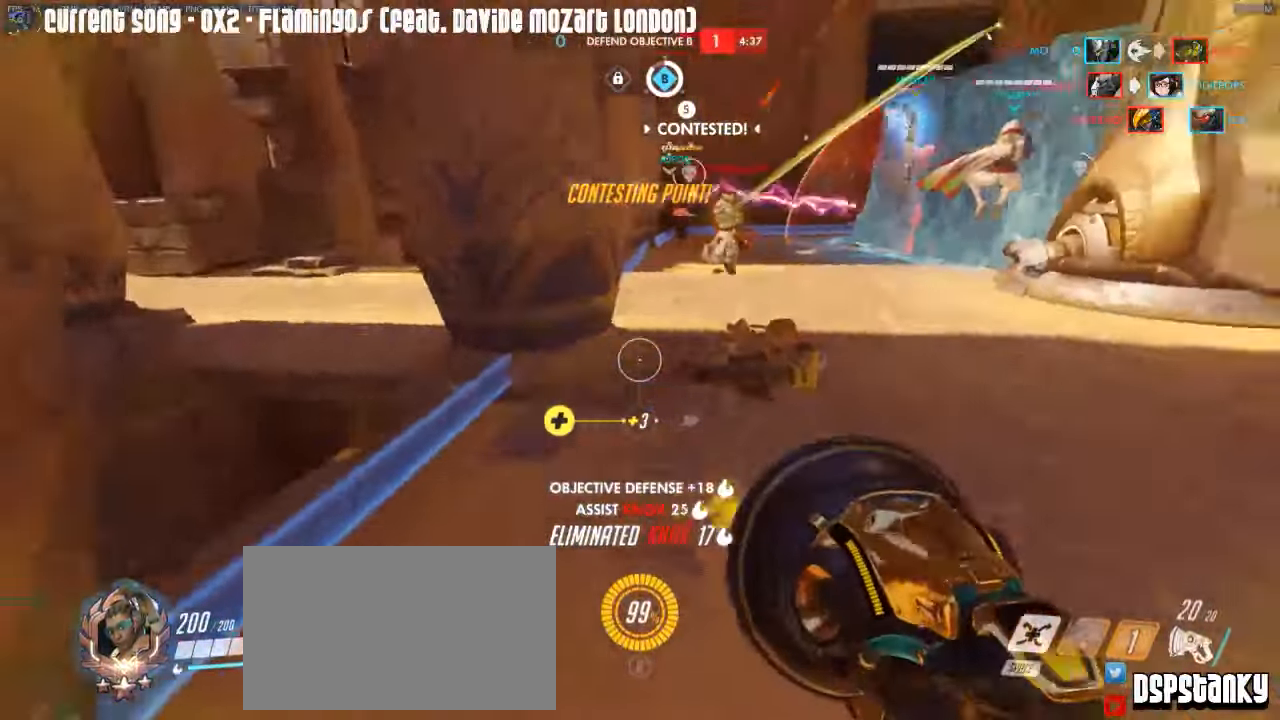
{"keys": [], "mouse": ["left"], "events": [[84, "mouse_right", "up"], [84, "s", "up"], [117, "mouse_right", "down"], [267, "mouse_right", "up"], [400, "mouse_left", "down"], [500, "d", "up"]]}
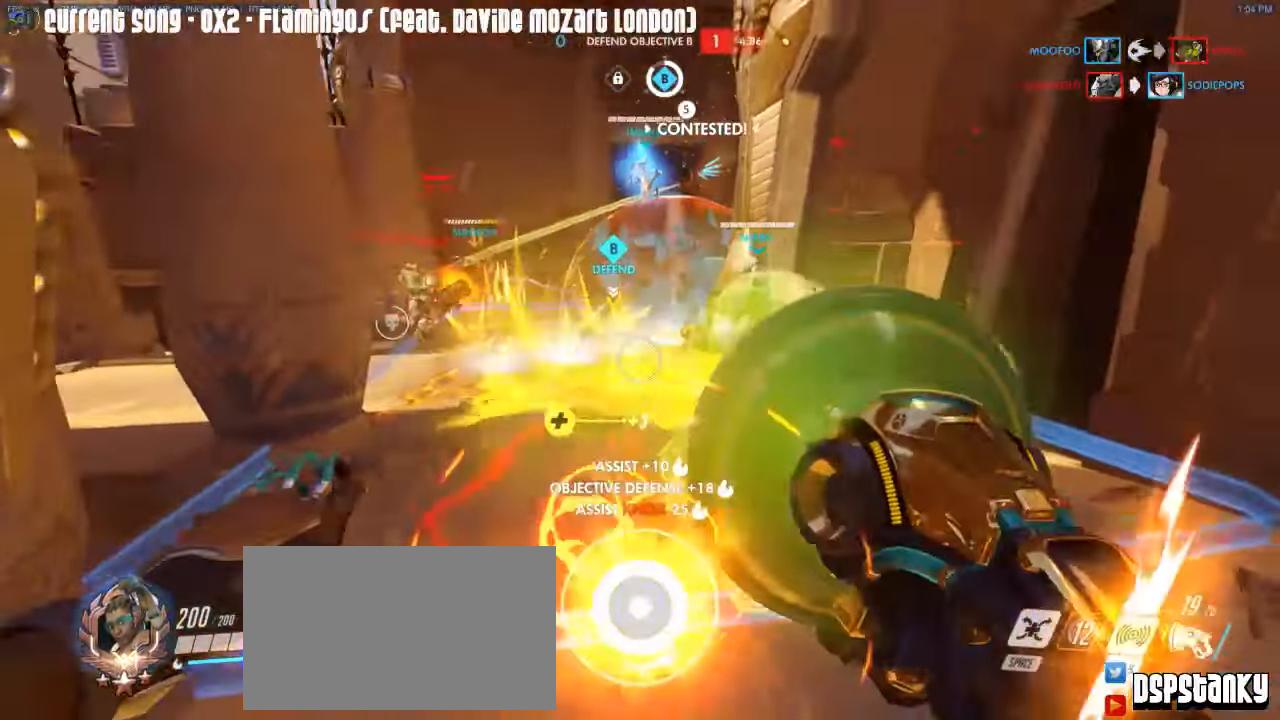
{"keys": ["q", "space", "w"], "mouse": ["right"], "events": [[50, "a", "down"], [184, "w", "down"], [334, "a", "up"], [384, "mouse_right", "down"], [417, "q", "down"], [467, "mouse_left", "up"], [467, "space", "down"]]}
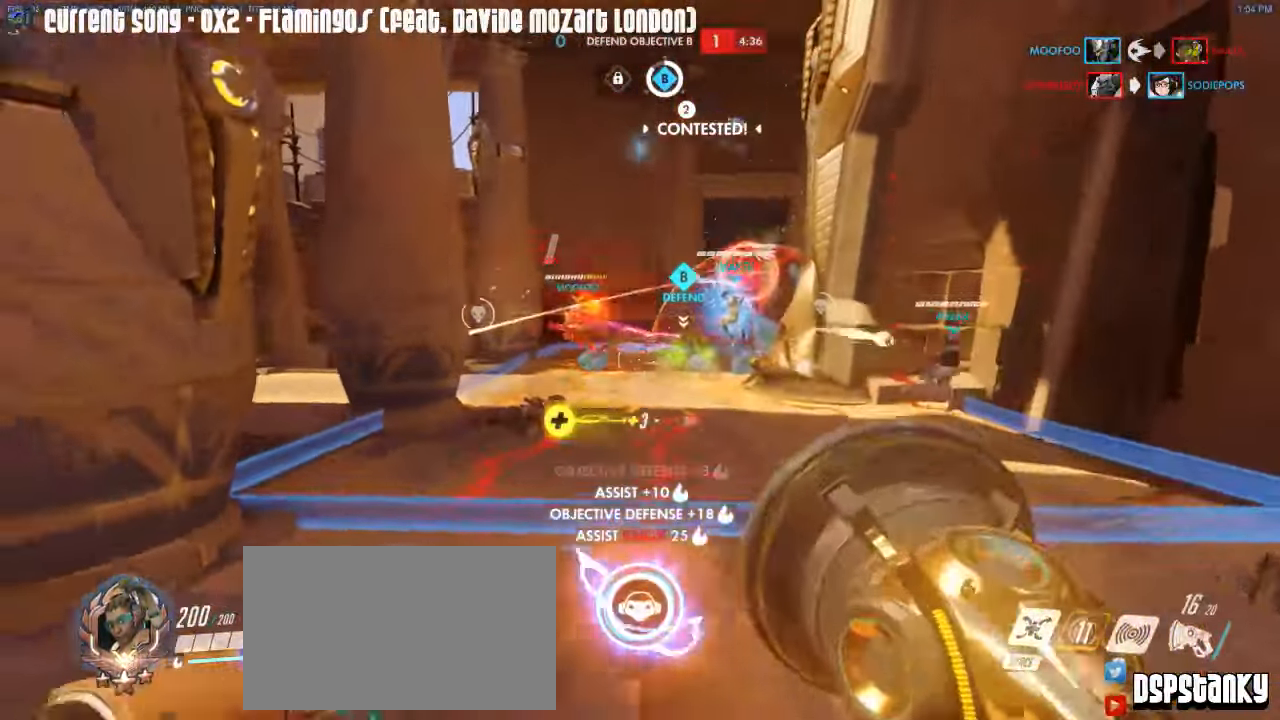
{"keys": ["a", "w"], "mouse": [], "events": [[17, "mouse_right", "up"], [17, "q", "up"], [67, "space", "up"], [484, "a", "down"]]}
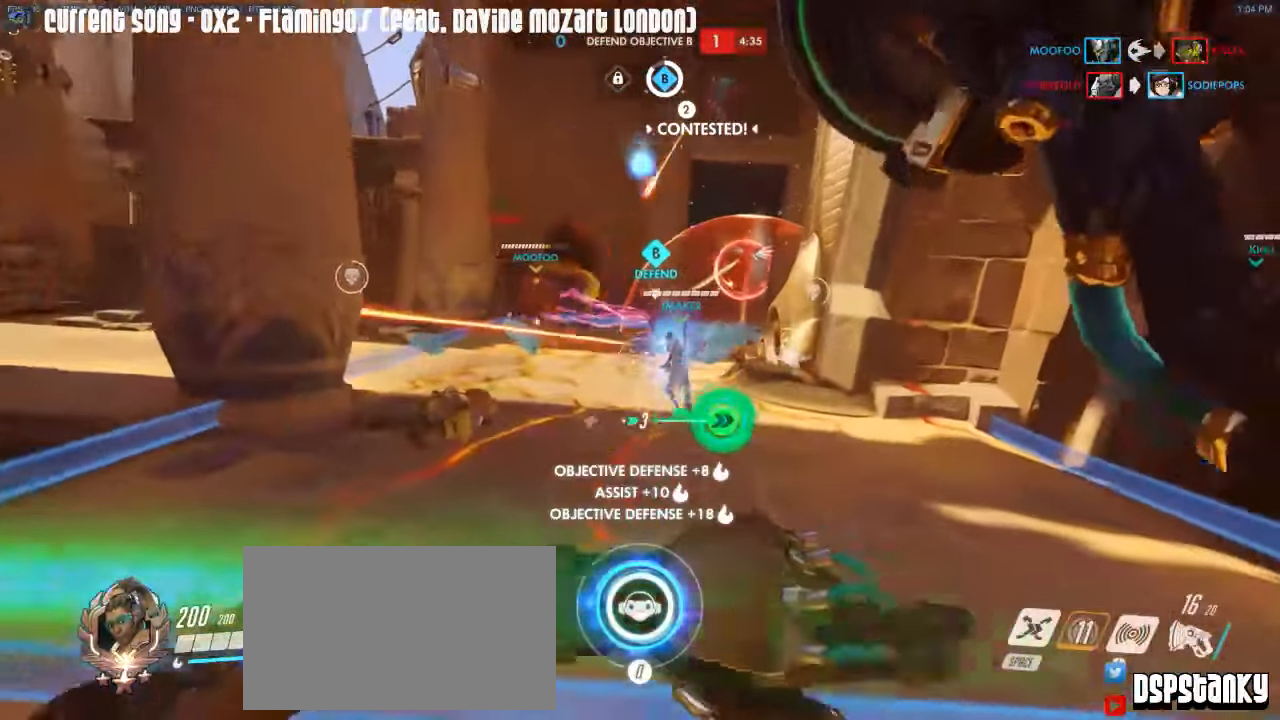
{"keys": ["a", "w"], "mouse": ["right"], "events": [[117, "mouse_right", "down"], [217, "mouse_right", "up"], [317, "mouse_right", "down"], [400, "mouse_right", "up"], [450, "mouse_right", "down"]]}
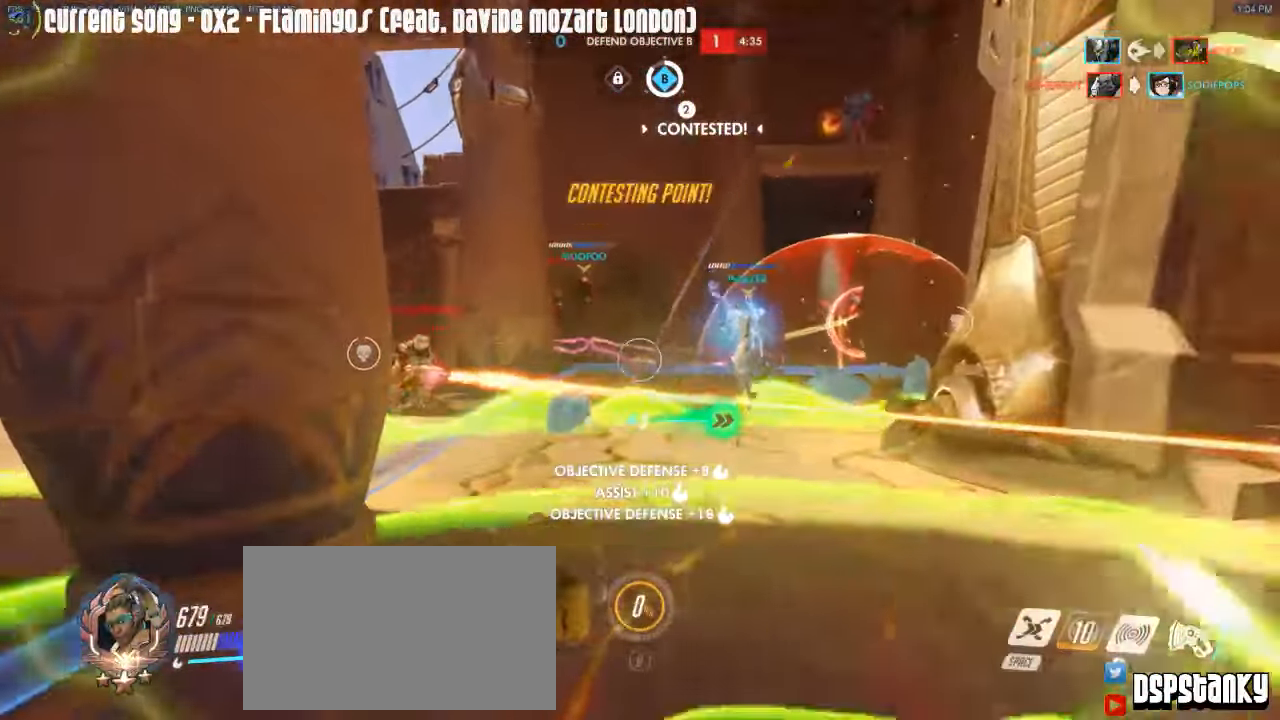
{"keys": ["w"], "mouse": ["right"], "events": [[50, "mouse_right", "up"], [100, "a", "up"], [417, "mouse_right", "down"]]}
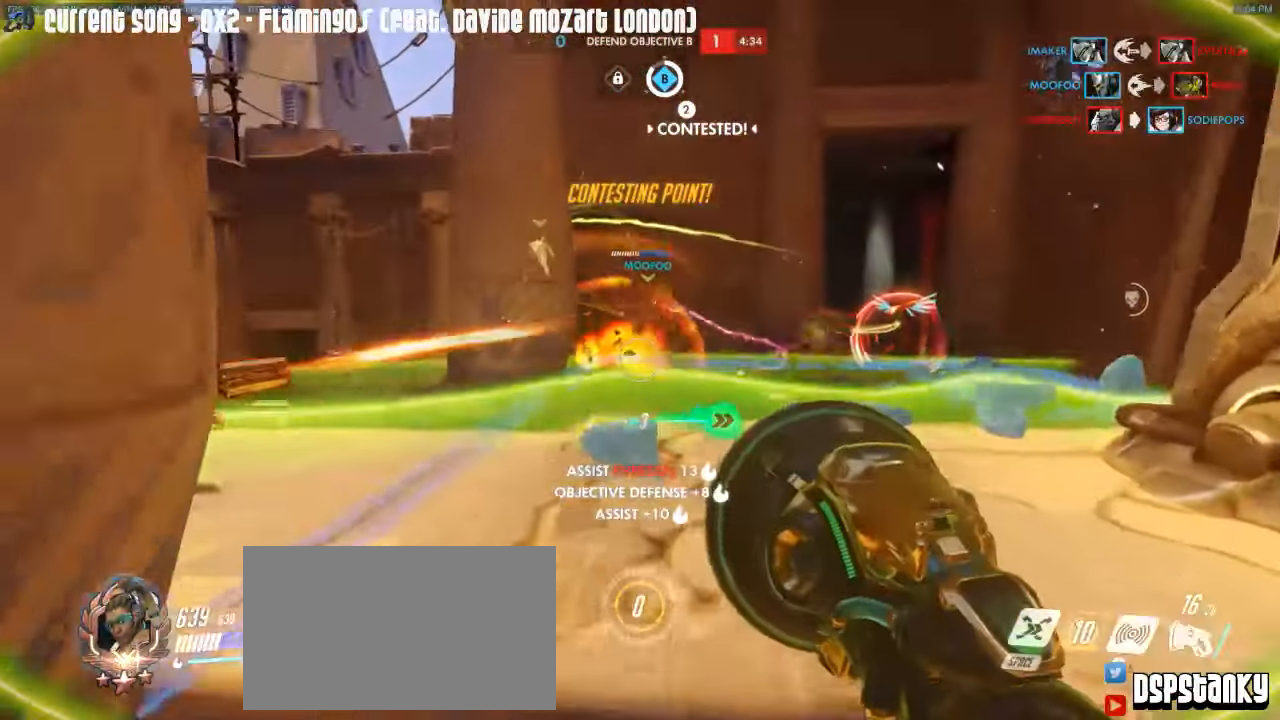
{"keys": ["a", "space"], "mouse": [], "events": [[17, "mouse_right", "up"], [66, "a", "down"], [66, "mouse_right", "down"], [116, "w", "up"], [200, "mouse_right", "up"], [250, "mouse_right", "down"], [350, "mouse_right", "up"], [383, "mouse_right", "down"], [433, "space", "down"], [483, "mouse_right", "up"]]}
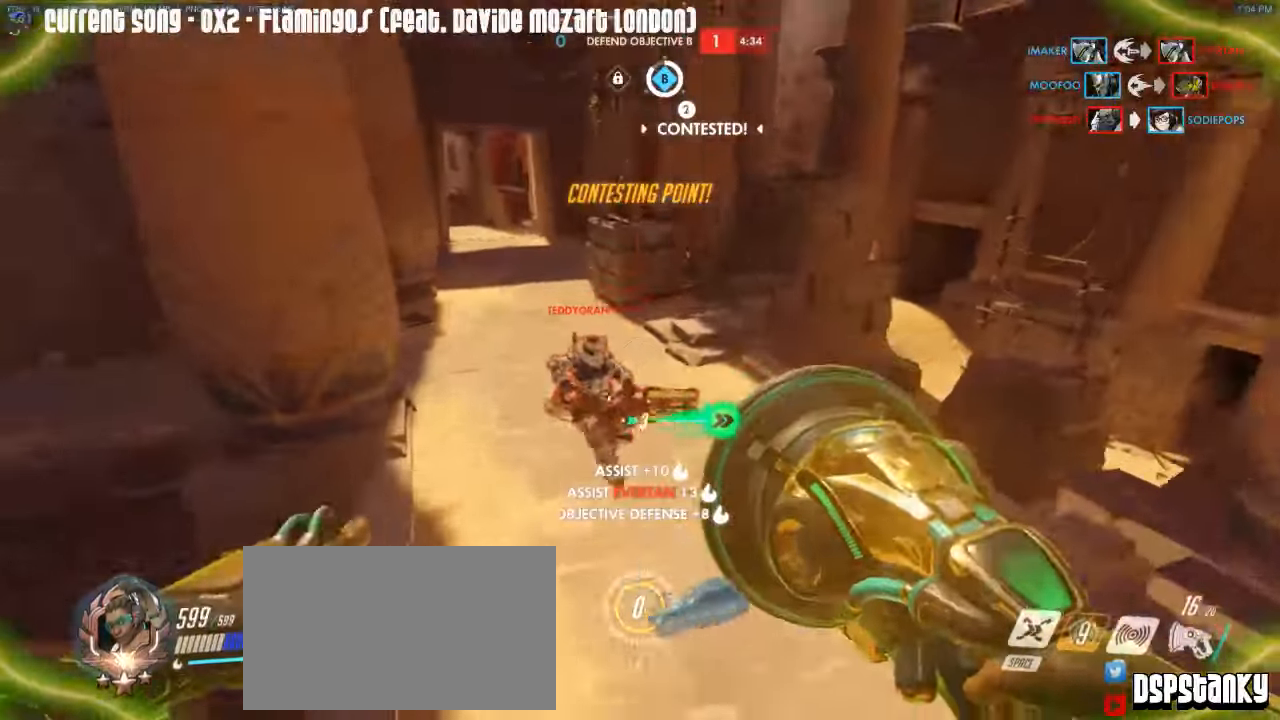
{"keys": ["w"], "mouse": ["left"], "events": [[33, "space", "up"], [116, "a", "up"], [116, "mouse_left", "down"], [400, "w", "down"]]}
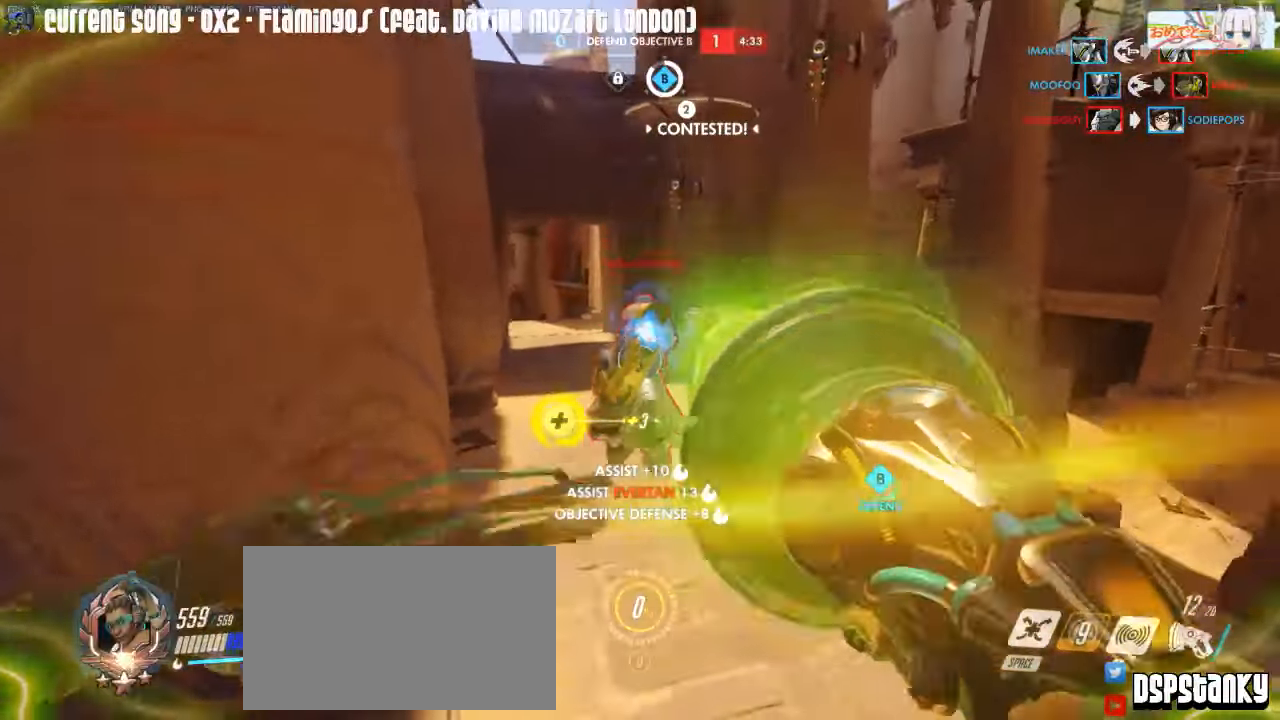
{"keys": ["s", "space"], "mouse": ["left", "right"], "events": [[100, "mouse_mb5", "down"], [133, "mouse_mb5", "up"], [183, "w", "up"], [233, "mouse_mb5", "down"], [283, "d", "down"], [283, "mouse_mb5", "up"], [283, "s", "down"], [333, "mouse_right", "down"], [466, "d", "up"], [466, "space", "down"]]}
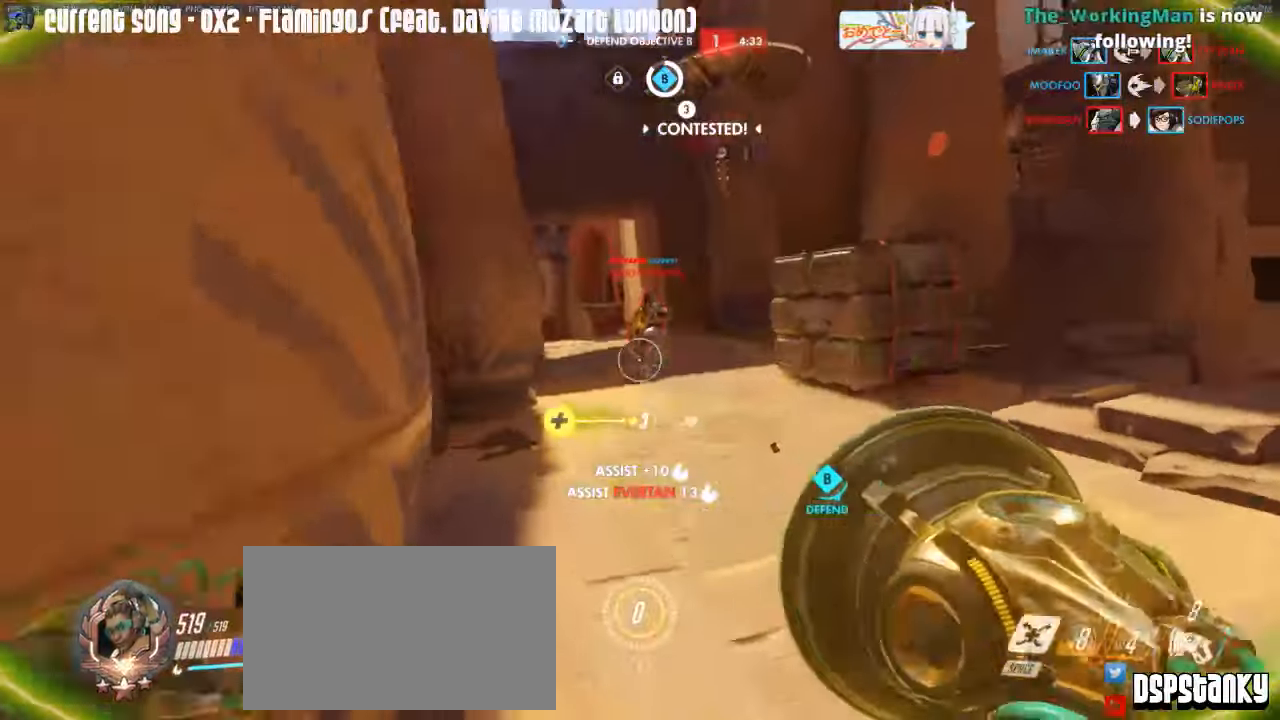
{"keys": ["d", "s"], "mouse": ["left"], "events": [[66, "mouse_right", "up"], [66, "space", "up"], [250, "a", "down"], [350, "a", "up"], [383, "d", "down"]]}
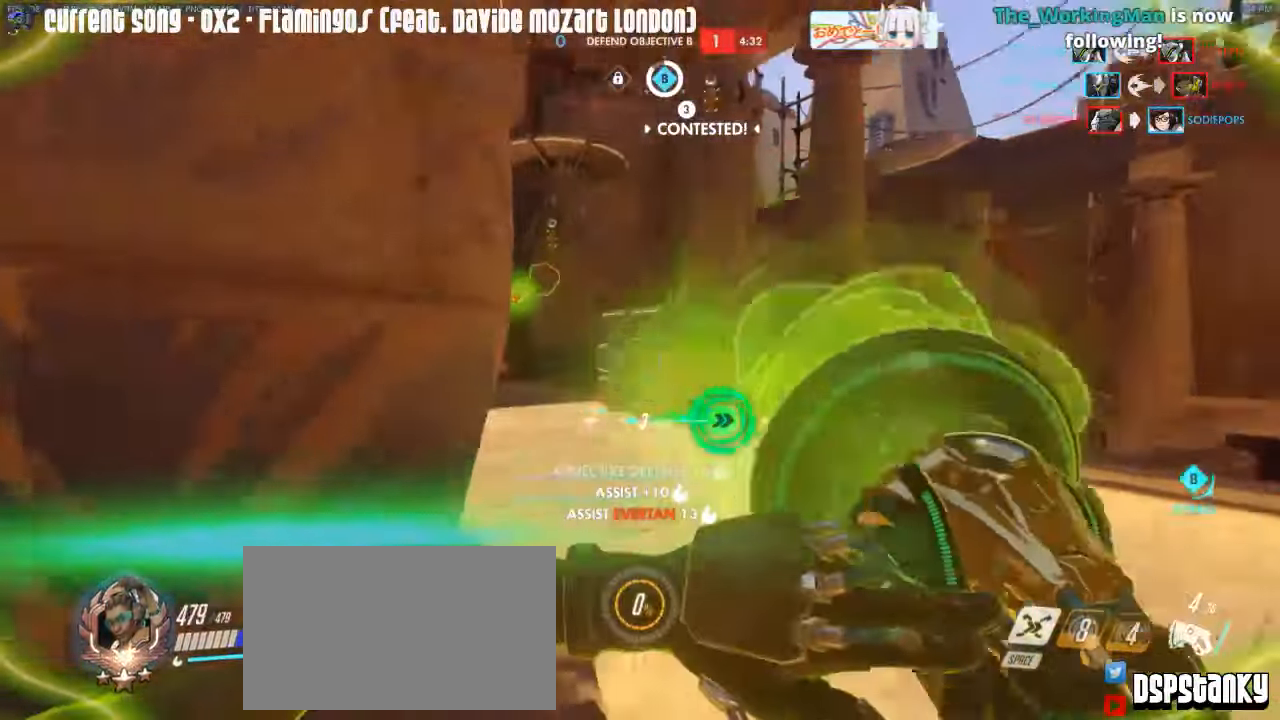
{"keys": ["a", "w"], "mouse": ["right"], "events": [[83, "mouse_left", "up"], [83, "mouse_right", "down"], [83, "s", "up"], [83, "space", "down"], [166, "d", "up"], [166, "mouse_right", "up"], [166, "w", "down"], [216, "mouse_right", "down"], [266, "r", "down"], [266, "space", "up"], [316, "mouse_right", "up"], [316, "r", "up"], [366, "mouse_right", "down"], [500, "a", "down"]]}
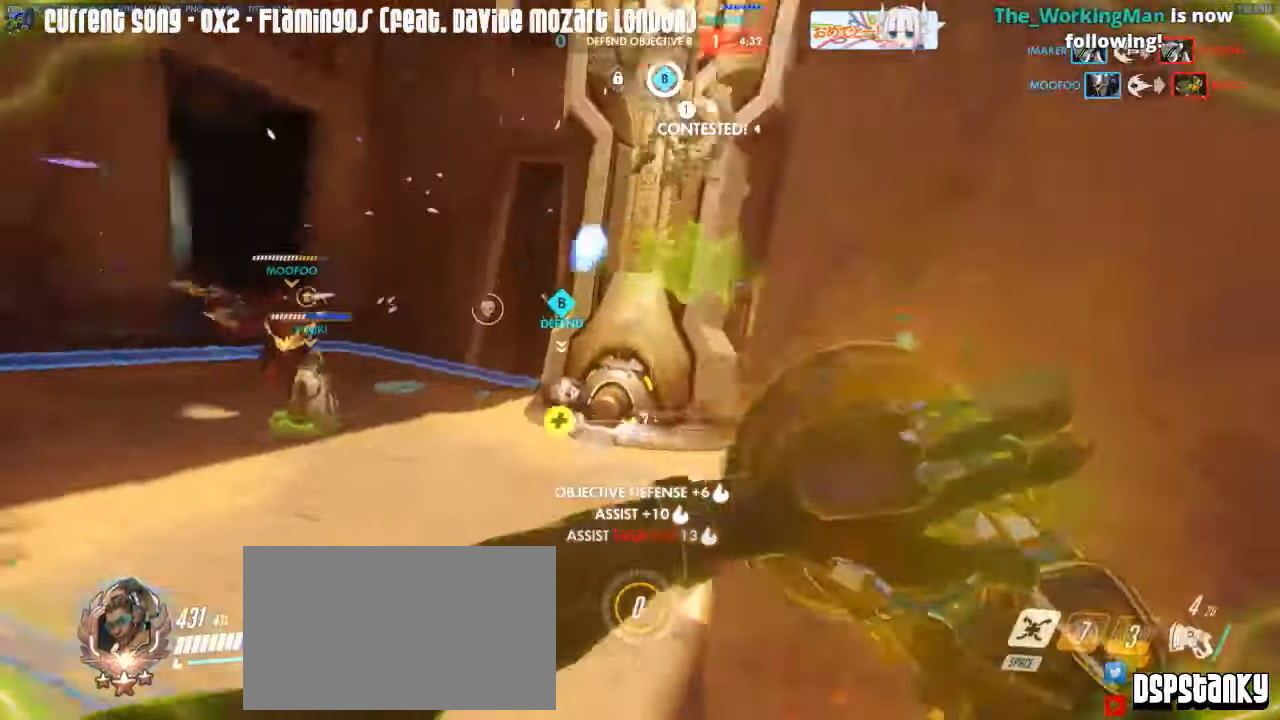
{"keys": ["a", "s"], "mouse": ["right"], "events": [[133, "a", "up"], [133, "d", "down"], [233, "w", "up"], [283, "mouse_right", "up"], [333, "mouse_right", "down"], [333, "s", "down"], [416, "mouse_right", "up"], [466, "a", "down"], [466, "d", "up"], [466, "mouse_right", "down"]]}
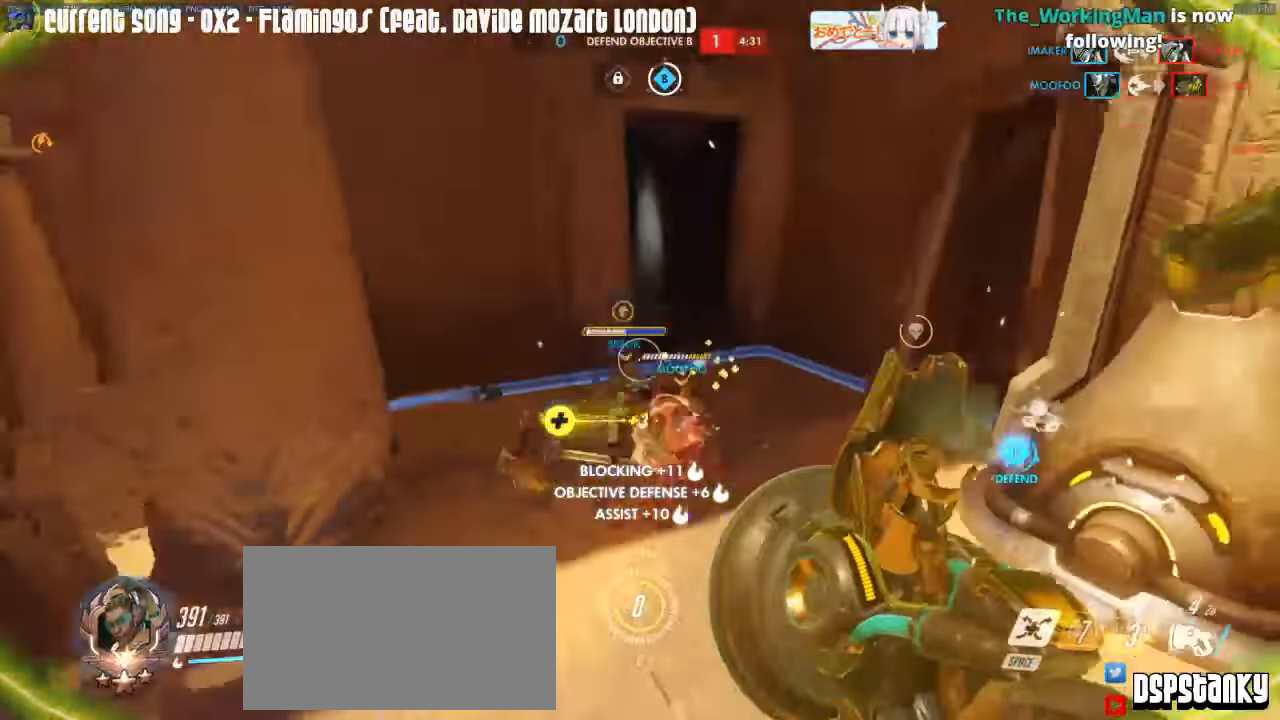
{"keys": ["a", "s"], "mouse": ["right"], "events": []}
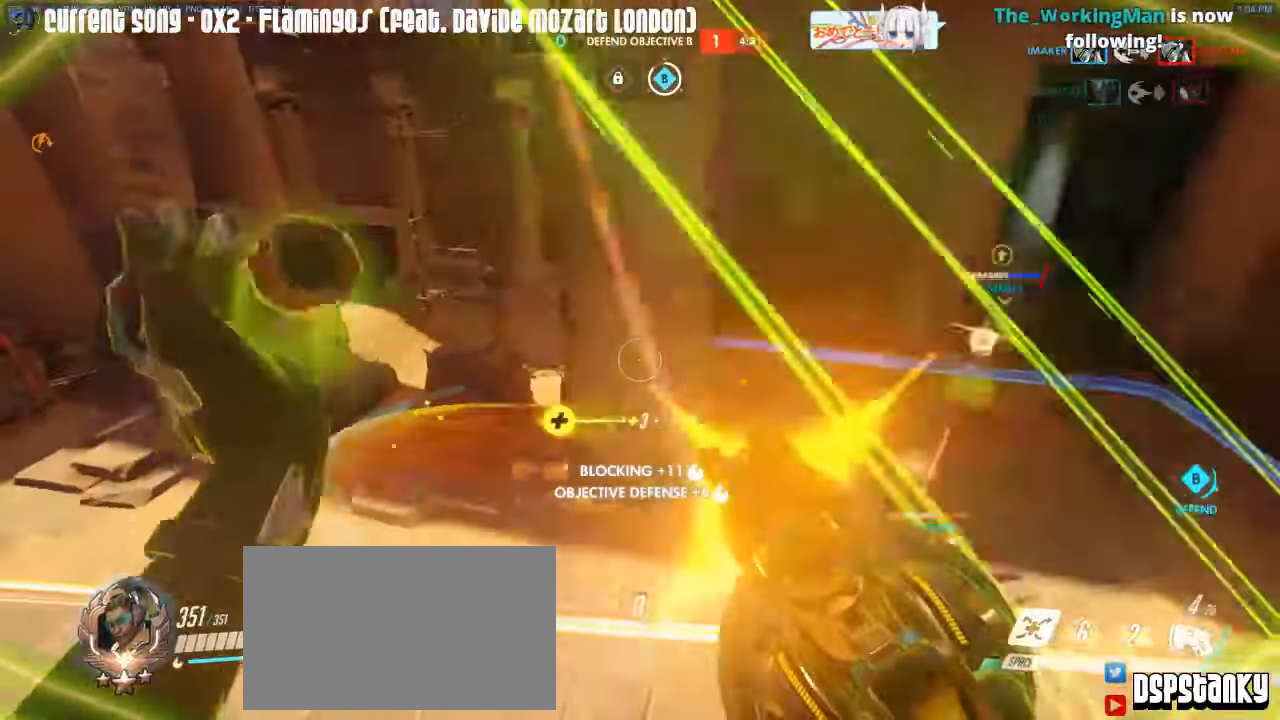
{"keys": ["a"], "mouse": ["right"], "events": [[33, "s", "up"], [216, "mouse_right", "up"], [266, "mouse_right", "down"], [266, "w", "down"], [316, "w", "up"], [366, "mouse_right", "up"], [400, "space", "down"], [450, "mouse_right", "down"], [500, "space", "up"]]}
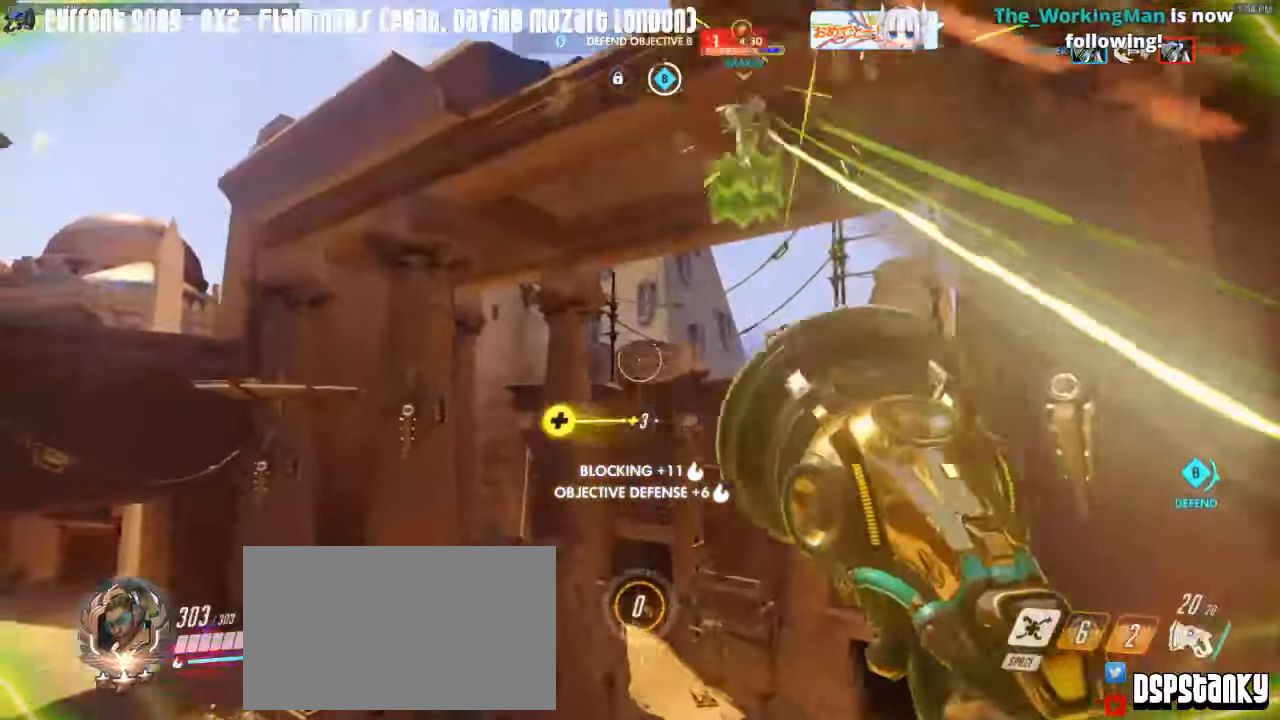
{"keys": ["a", "s"], "mouse": ["left"], "events": [[50, "mouse_right", "up"], [333, "s", "down"], [416, "mouse_left", "down"]]}
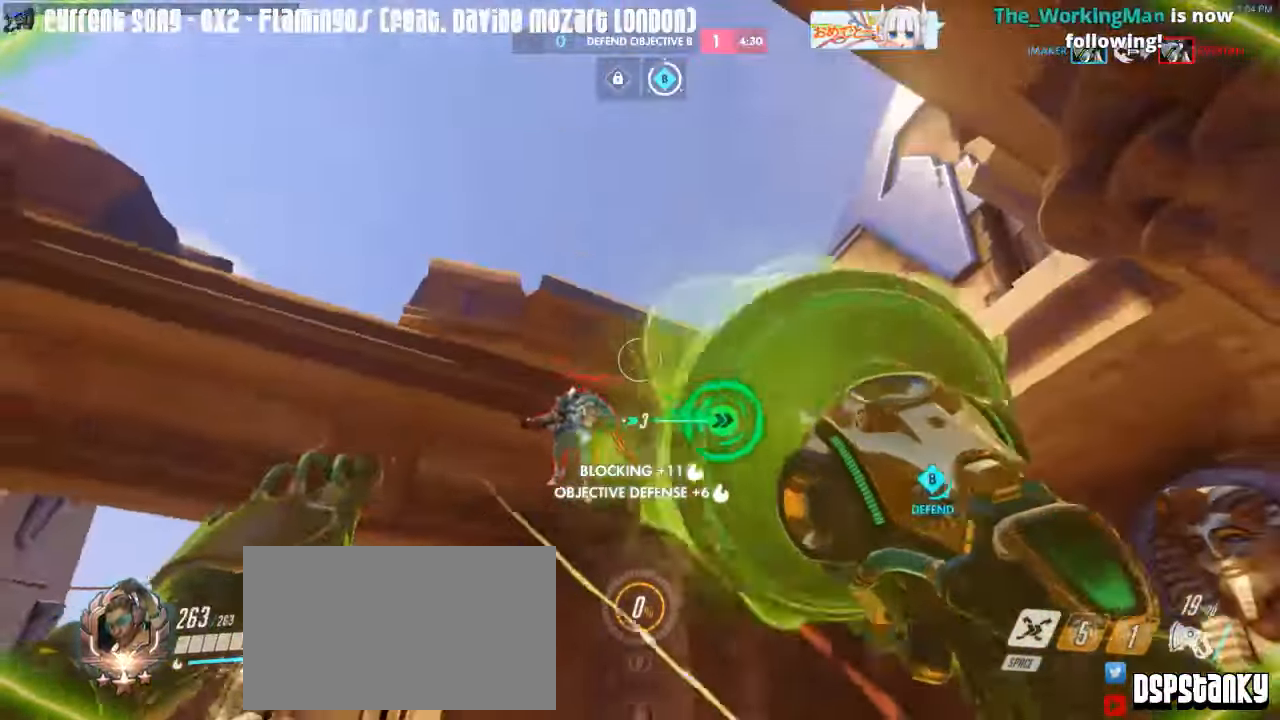
{"keys": ["d", "w"], "mouse": ["left", "right"], "events": [[200, "mouse_right", "down"], [200, "s", "up"], [300, "mouse_right", "up"], [300, "w", "down"], [350, "a", "up"], [350, "mouse_right", "down"], [433, "d", "down"], [433, "mouse_right", "up"], [483, "mouse_right", "down"]]}
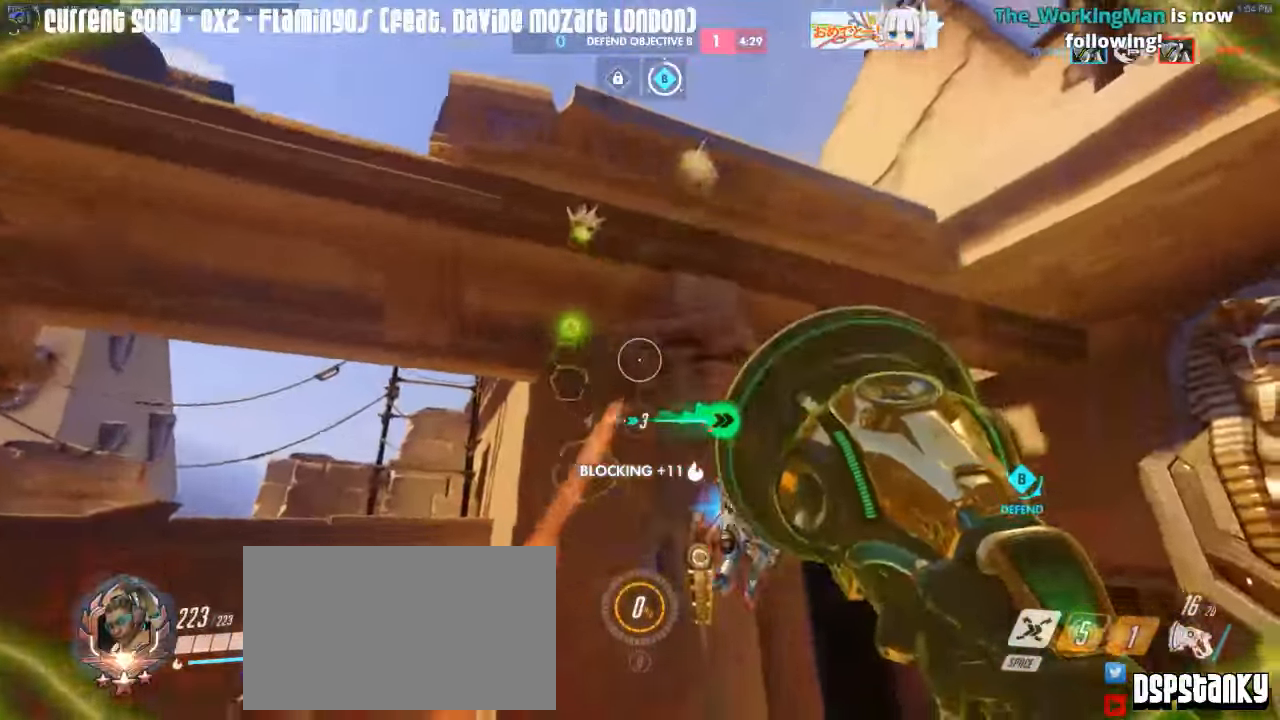
{"keys": ["w"], "mouse": ["left"], "events": [[83, "d", "up"], [83, "mouse_right", "up"]]}
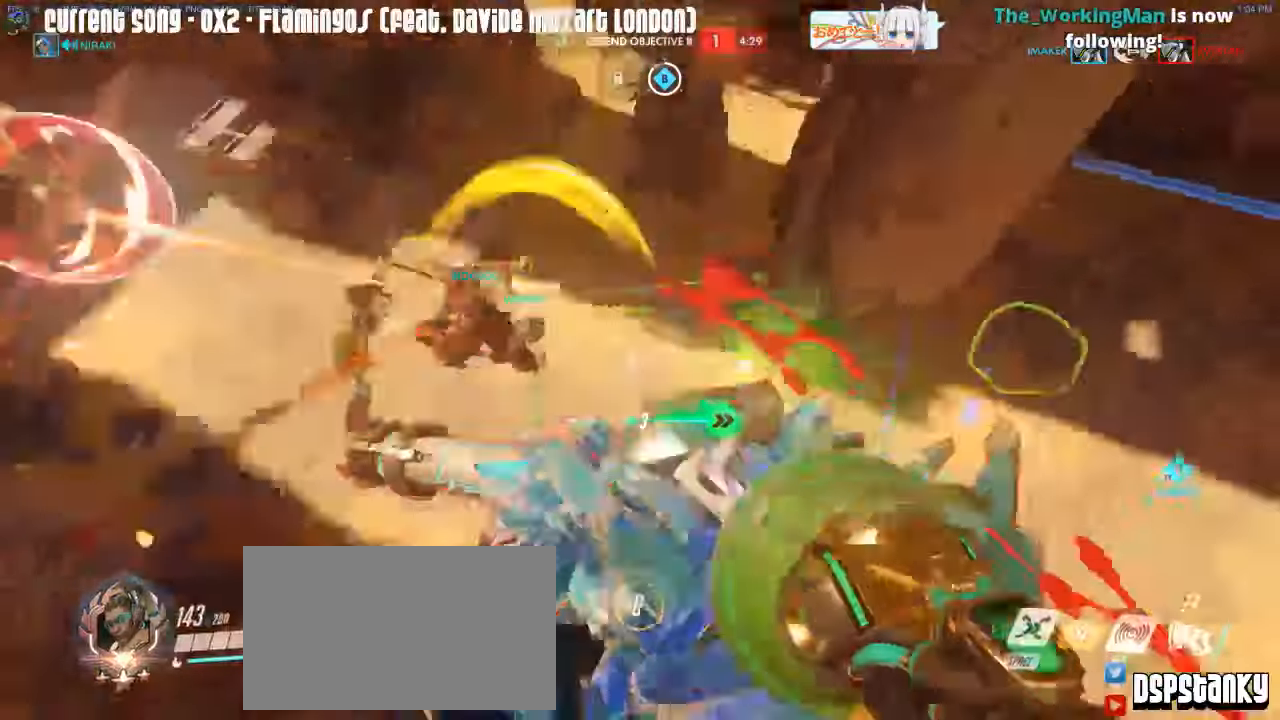
{"keys": ["a", "s"], "mouse": ["left"], "events": [[50, "w", "up"], [133, "mouse_mb4", "down"], [183, "s", "down"], [233, "mouse_mb4", "up"], [283, "mouse_mb4", "down"], [367, "mouse_mb4", "up"], [417, "a", "down"]]}
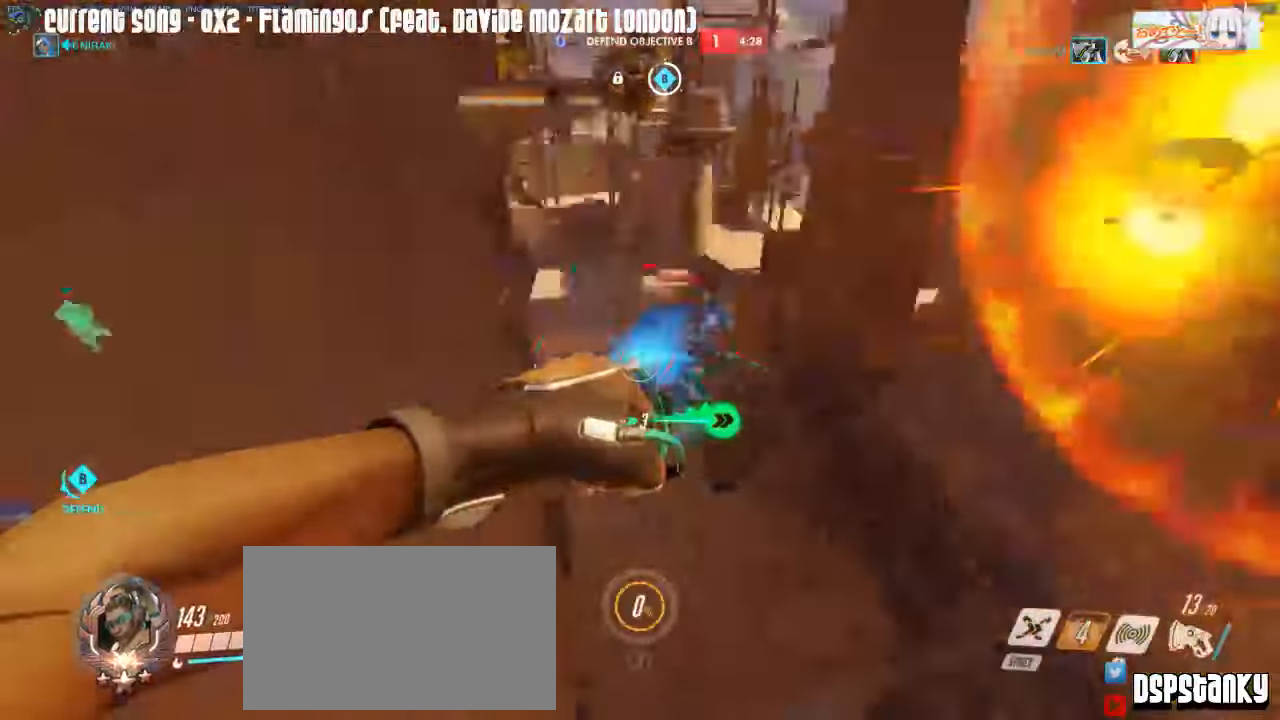
{"keys": ["a", "w"], "mouse": ["left"], "events": [[17, "mouse_mb5", "down"], [100, "mouse_mb5", "up"], [100, "s", "up"], [150, "mouse_mb5", "down"], [200, "mouse_mb5", "up"], [383, "w", "down"]]}
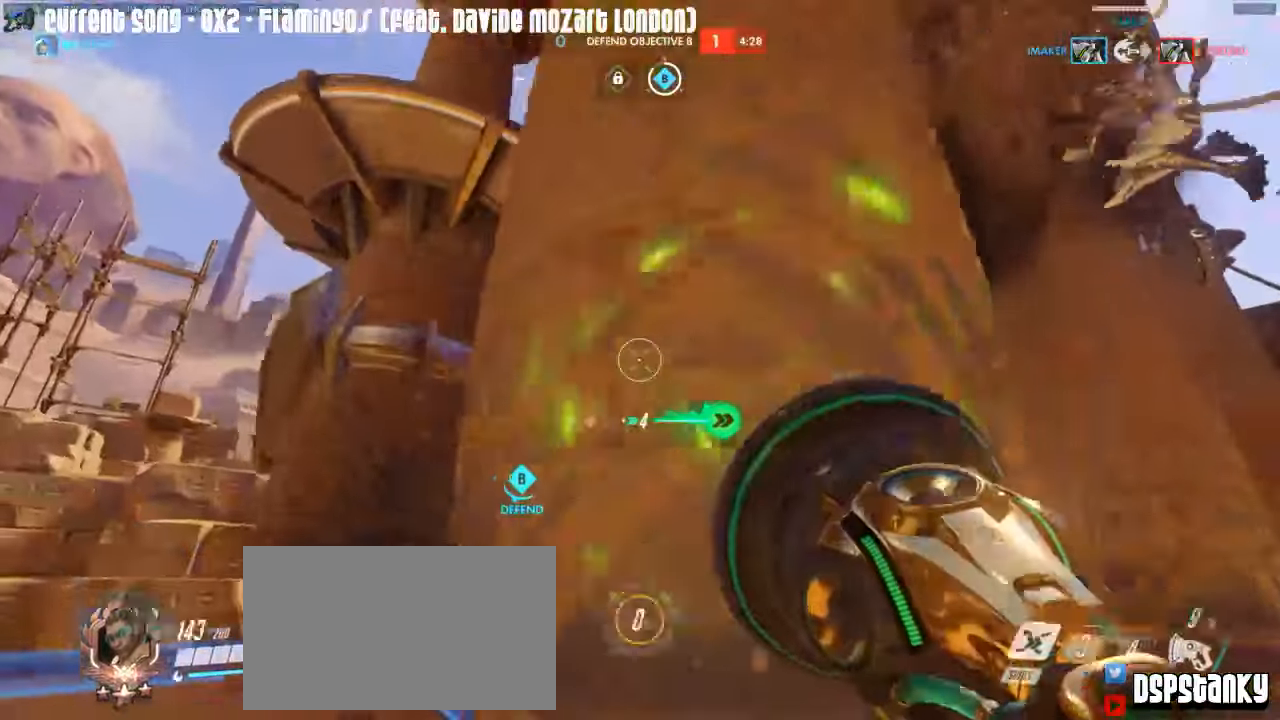
{"keys": ["d", "space", "w"], "mouse": ["right"], "events": [[33, "a", "up"], [33, "mouse_left", "up"], [83, "space", "down"], [117, "mouse_right", "down"], [117, "space", "up"], [267, "d", "down"], [267, "mouse_right", "up"], [317, "mouse_right", "down"], [400, "mouse_right", "up"], [450, "mouse_right", "down"], [450, "space", "down"]]}
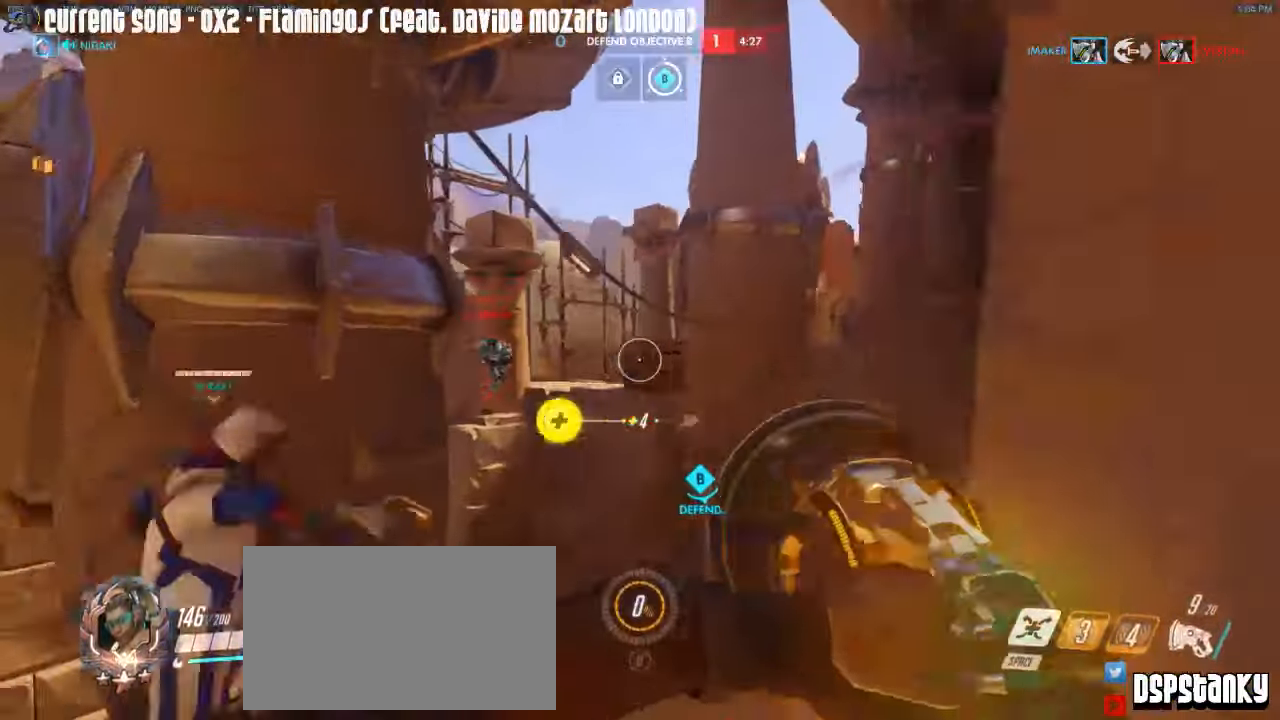
{"keys": ["a", "w"], "mouse": ["left"], "events": [[50, "mouse_right", "up"], [50, "space", "up"], [183, "a", "down"], [183, "d", "up"], [333, "mouse_left", "down"]]}
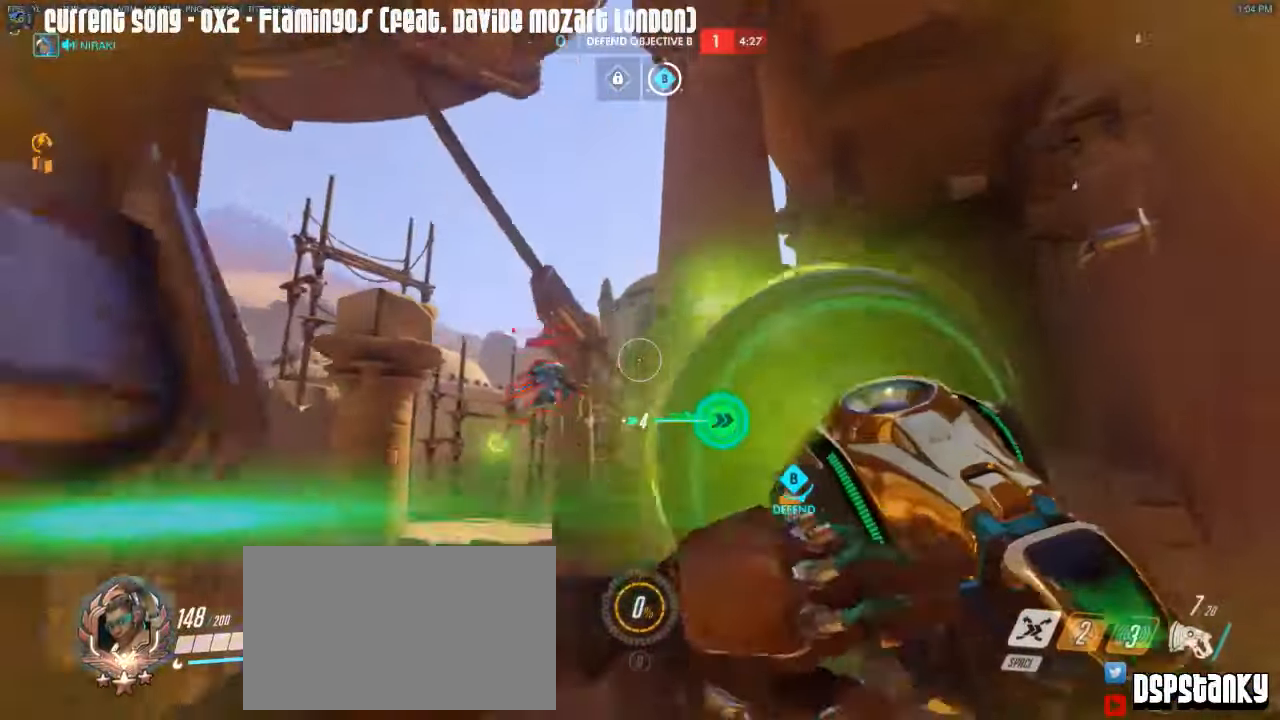
{"keys": ["d", "w"], "mouse": ["right"], "events": [[17, "mouse_right", "down"], [200, "mouse_right", "up"], [250, "d", "down"], [250, "mouse_left", "up"], [300, "a", "up"], [300, "mouse_right", "down"], [383, "mouse_right", "up"], [433, "mouse_right", "down"]]}
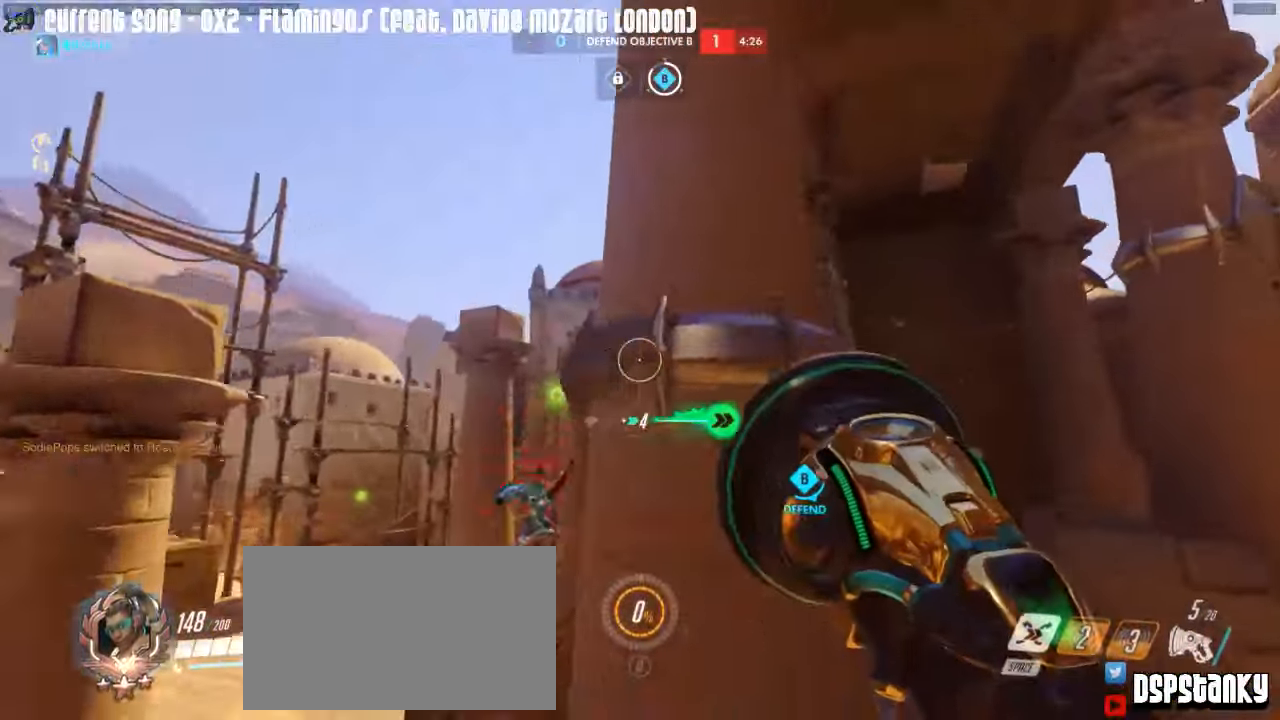
{"keys": ["d", "w"], "mouse": ["right"], "events": [[33, "d", "up"], [33, "mouse_right", "up"], [167, "r", "down"], [217, "mouse_right", "down"], [267, "r", "up"], [350, "d", "down"]]}
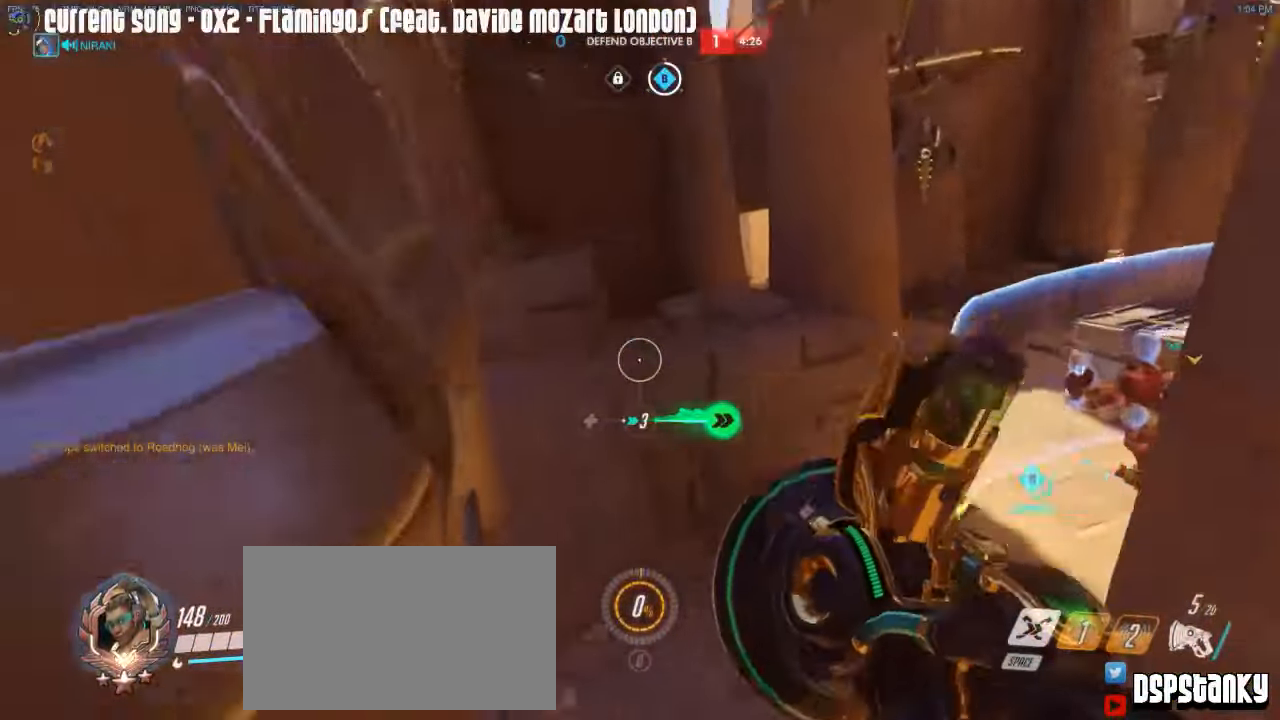
{"keys": ["a", "w"], "mouse": ["right"], "events": [[100, "a", "down"], [100, "d", "up"], [133, "mouse_right", "up"], [183, "mouse_right", "down"], [283, "mouse_right", "up"], [333, "mouse_right", "down"]]}
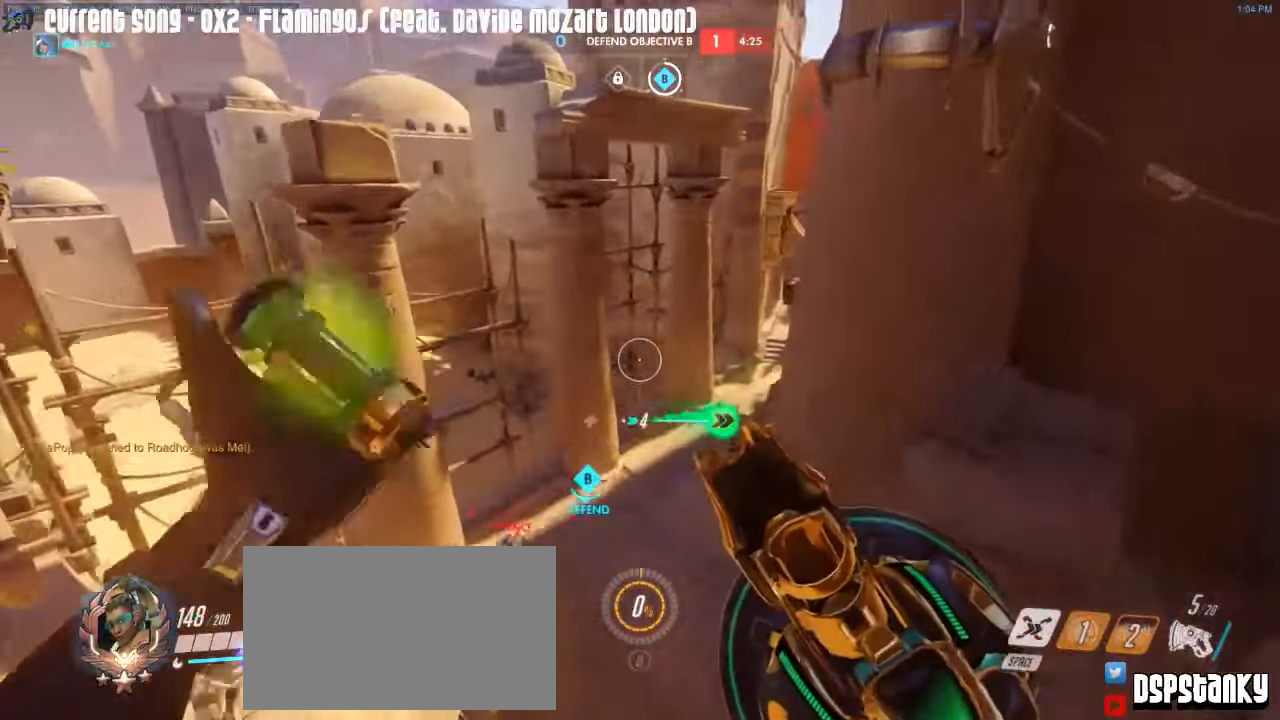
{"keys": ["d", "w"], "mouse": [], "events": [[17, "a", "up"], [150, "d", "down"], [250, "a", "down"], [250, "d", "up"], [250, "mouse_right", "up"], [350, "a", "up"], [483, "d", "down"]]}
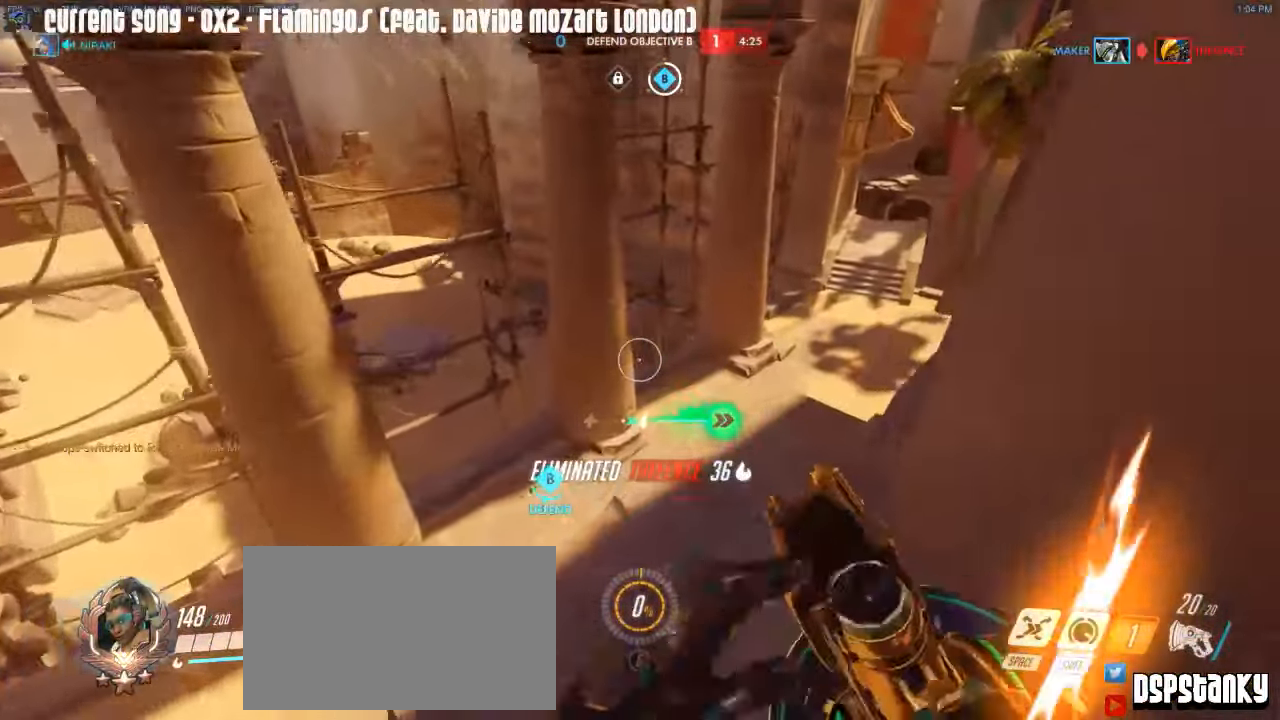
{"keys": ["a", "w"], "mouse": ["right"], "events": [[217, "a", "down"], [217, "d", "up"], [217, "w", "up"], [267, "w", "down"], [350, "space", "down"], [400, "space", "up"], [500, "mouse_right", "down"]]}
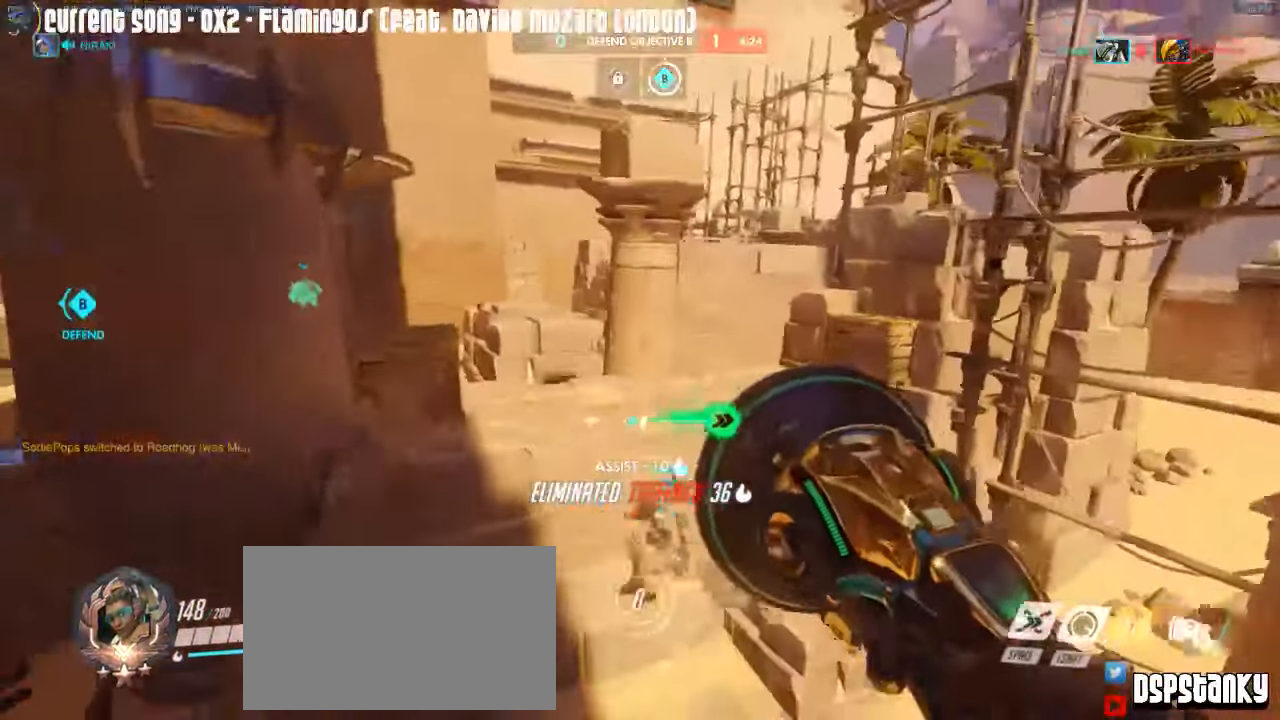
{"keys": ["a", "w"], "mouse": [], "events": [[100, "mouse_right", "up"], [184, "a", "up"], [184, "mouse_right", "down"], [284, "mouse_right", "up"], [284, "space", "down"], [367, "a", "down"], [367, "space", "up"]]}
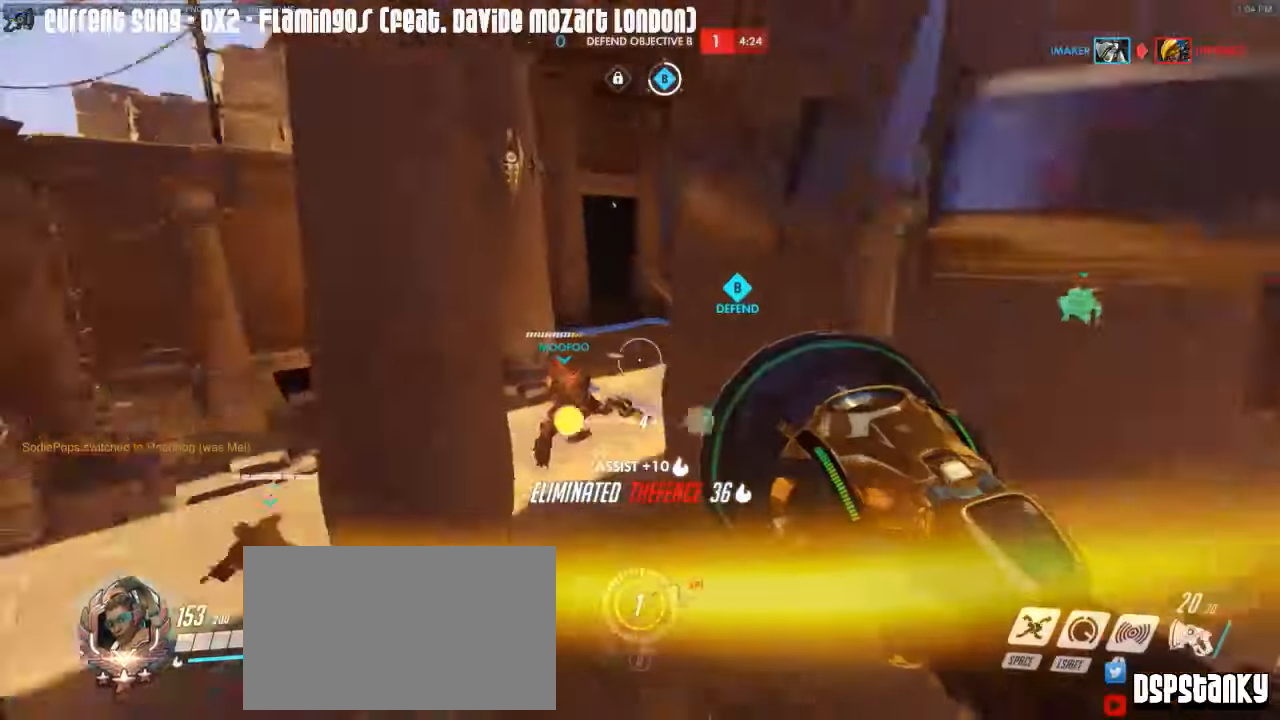
{"keys": ["w"], "mouse": ["right"], "events": [[67, "mouse_right", "down"], [100, "a", "up"], [150, "d", "down"], [250, "d", "up"], [384, "mouse_right", "up"], [484, "mouse_right", "down"]]}
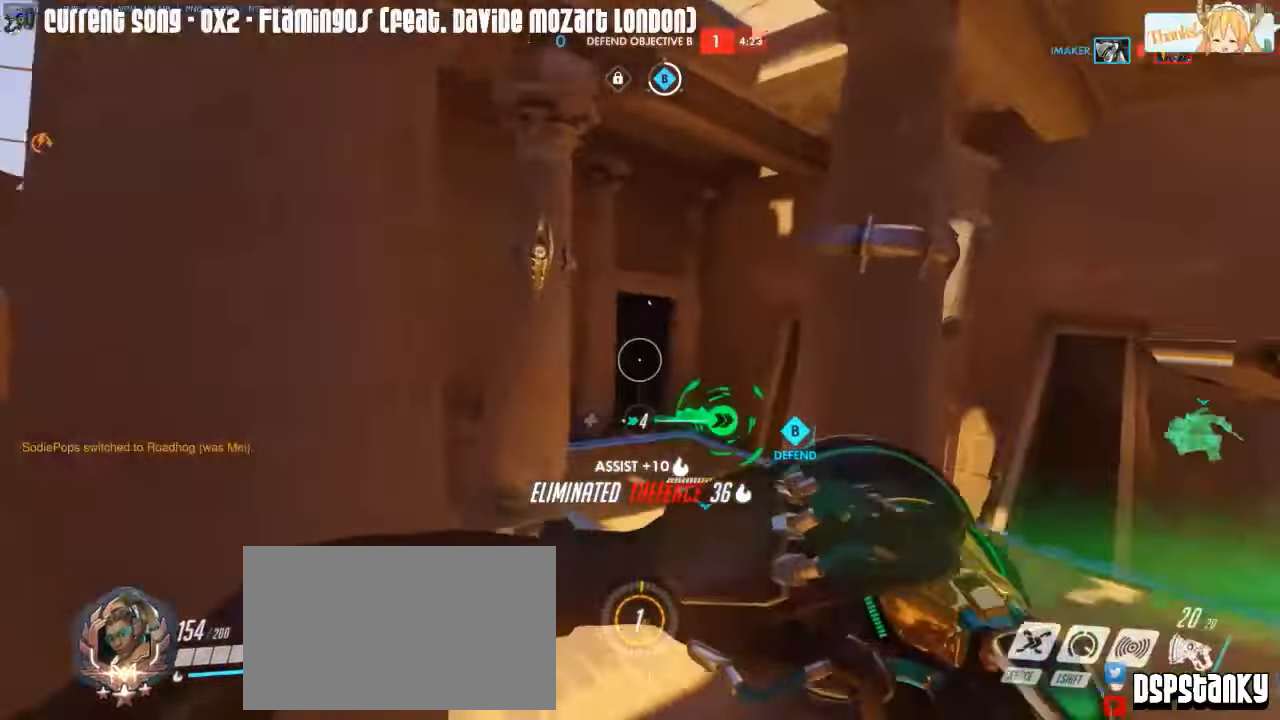
{"keys": ["a", "w"], "mouse": [], "events": [[217, "a", "down"], [500, "mouse_right", "up"]]}